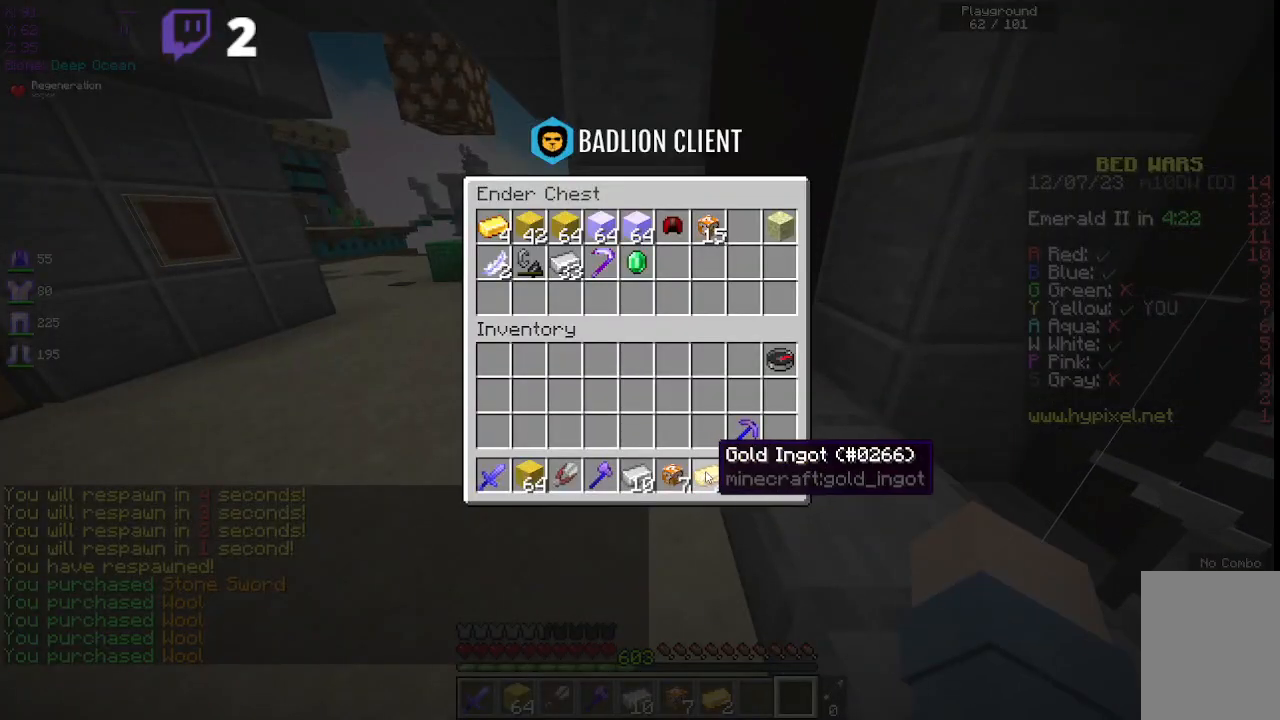
Gameplay with keyboard and mouse; each line is a JSON object with the keys and mouse buttons held at the frame after it. "events" lists presses ("down") and releases ("up") of "a", "d", "s", "space", "w", "mouse_left" and "mouse_right" between this image and that frame as [ms after this image, input, new state], when the widget could be followed in between. "mouse_left", "mouse_right" = the "left", "right" buttons of the "mouse" list. No other keys are recorded. Fast repeated clicks can show as one long hold. Mouse movement is not recorded.
{"keys": [], "mouse": [], "events": []}
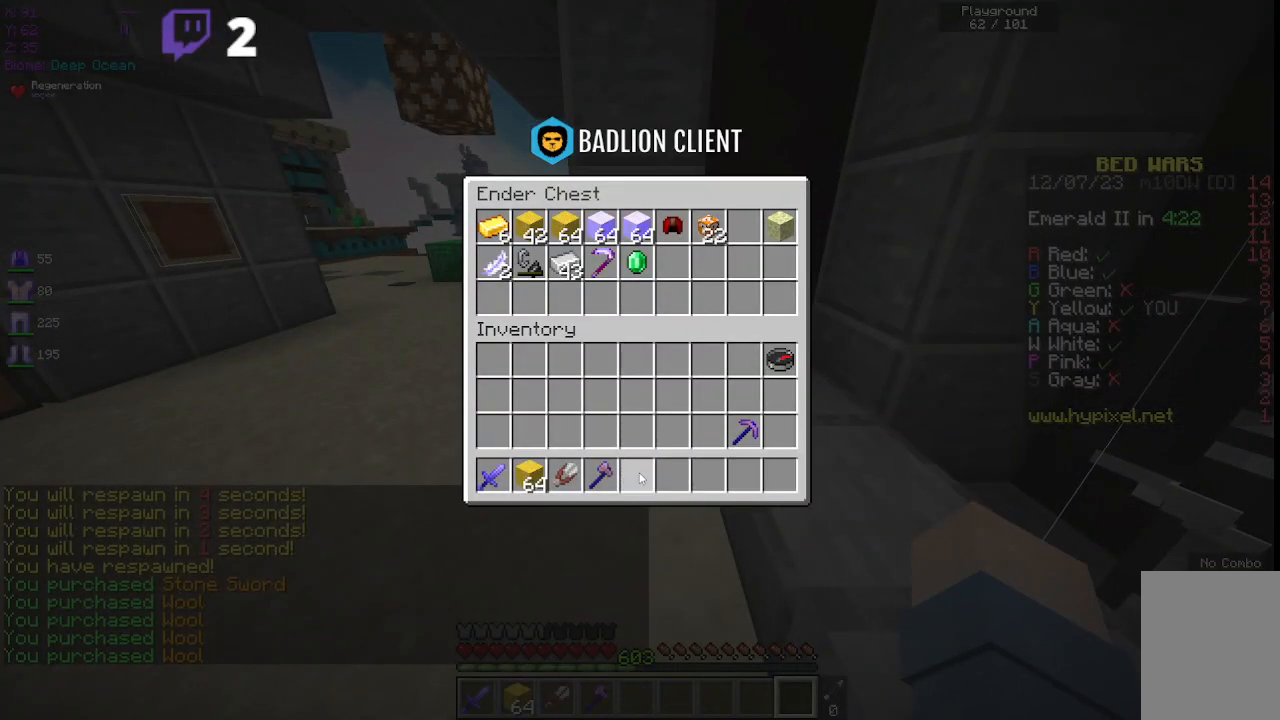
{"keys": [], "mouse": [], "events": []}
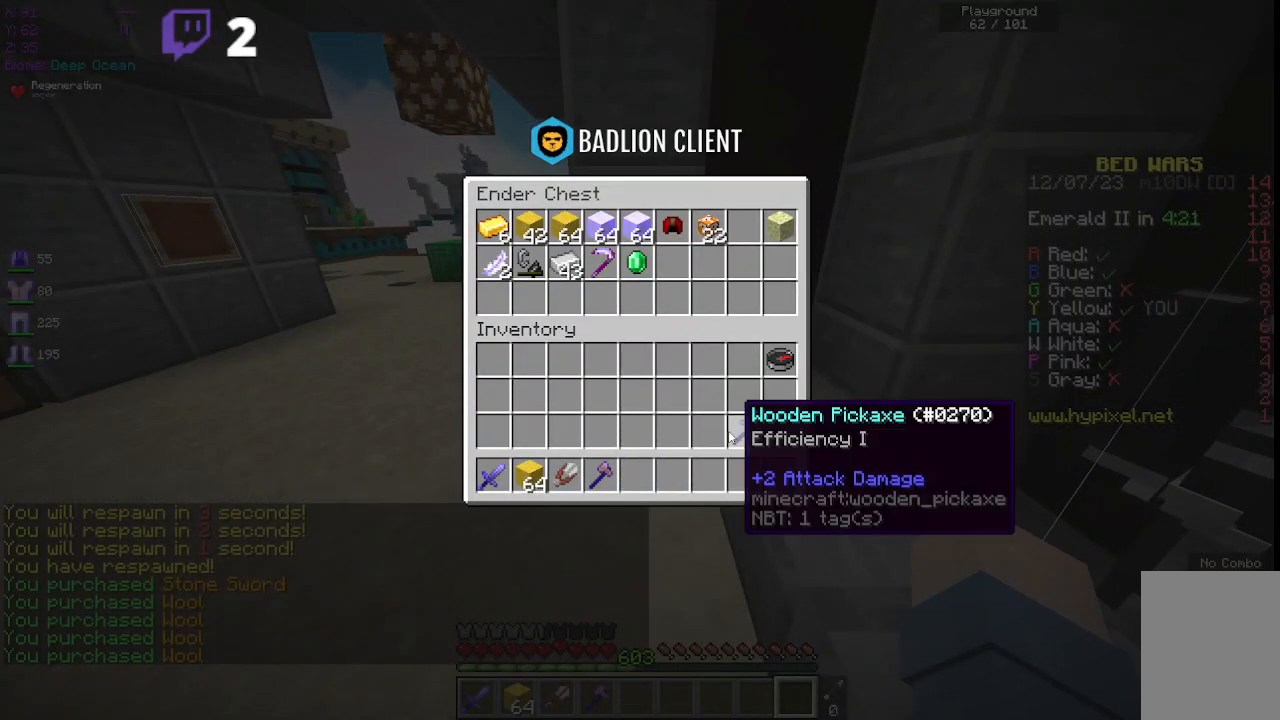
{"keys": [], "mouse": [], "events": []}
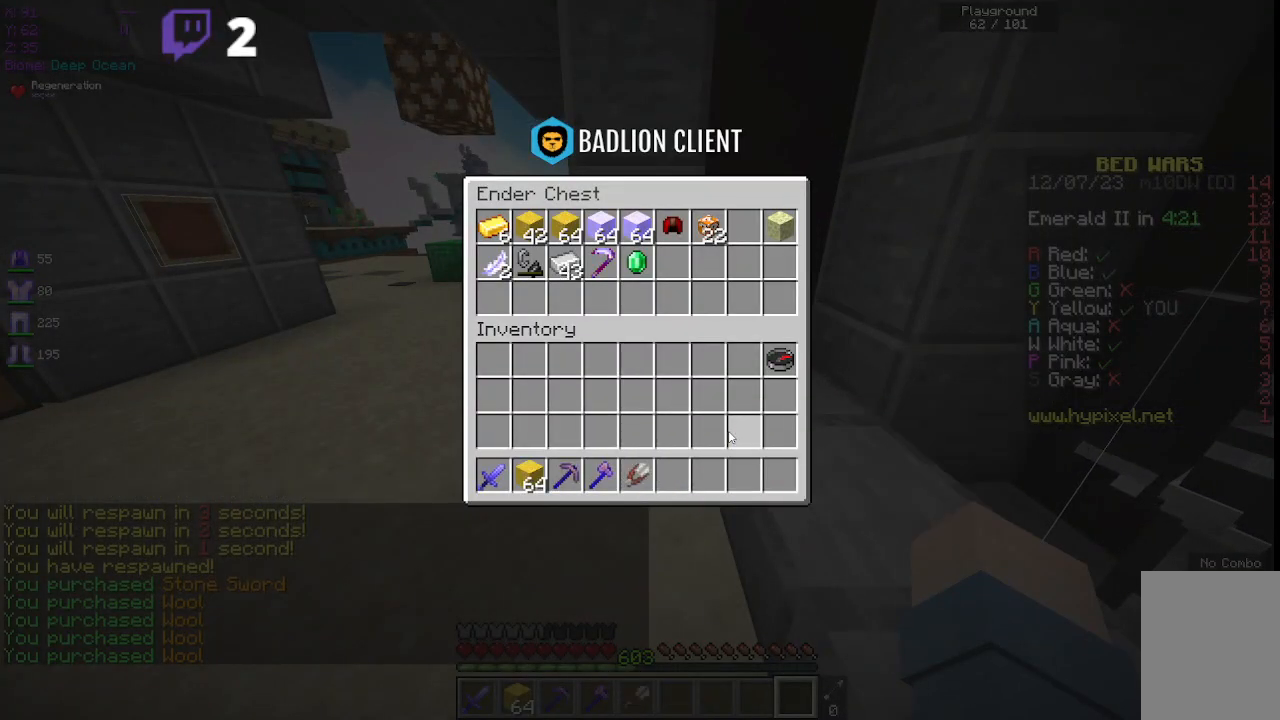
{"keys": ["space", "w"], "mouse": [], "events": [[67, "w", "down"], [150, "a", "down"], [283, "space", "down"], [383, "a", "up"]]}
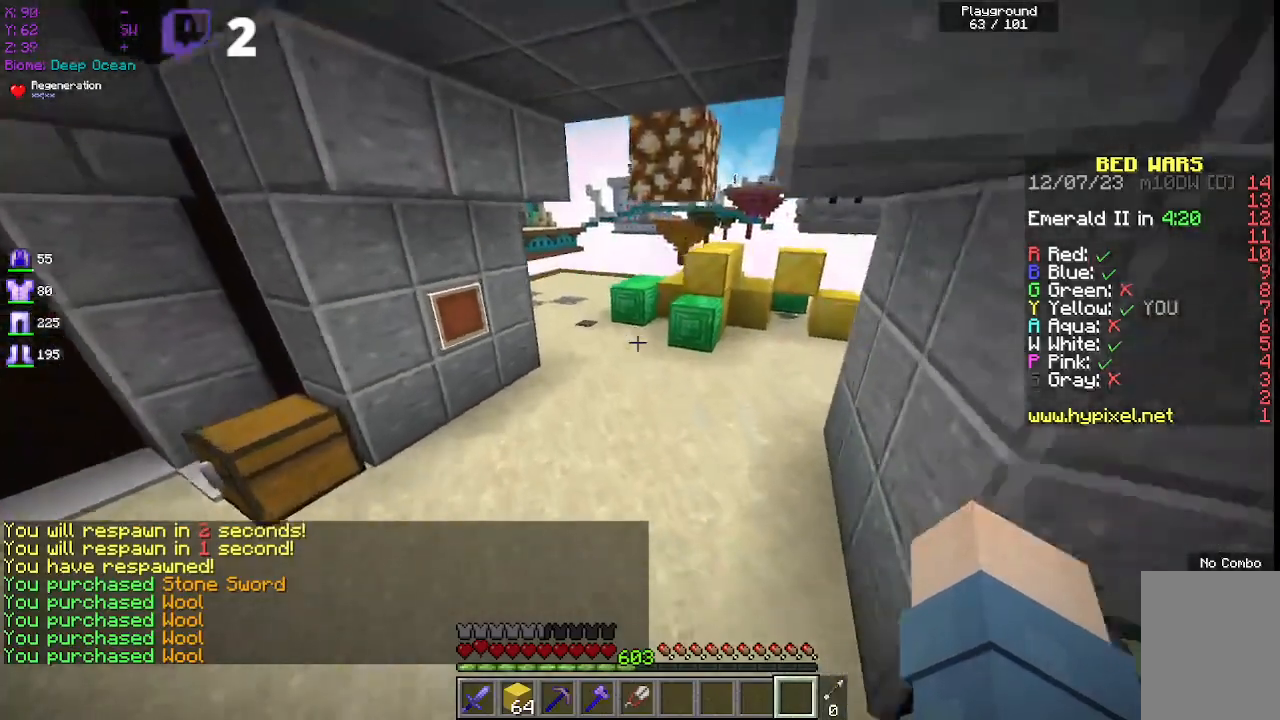
{"keys": ["space", "w"], "mouse": [], "events": [[100, "space", "up"], [317, "space", "down"]]}
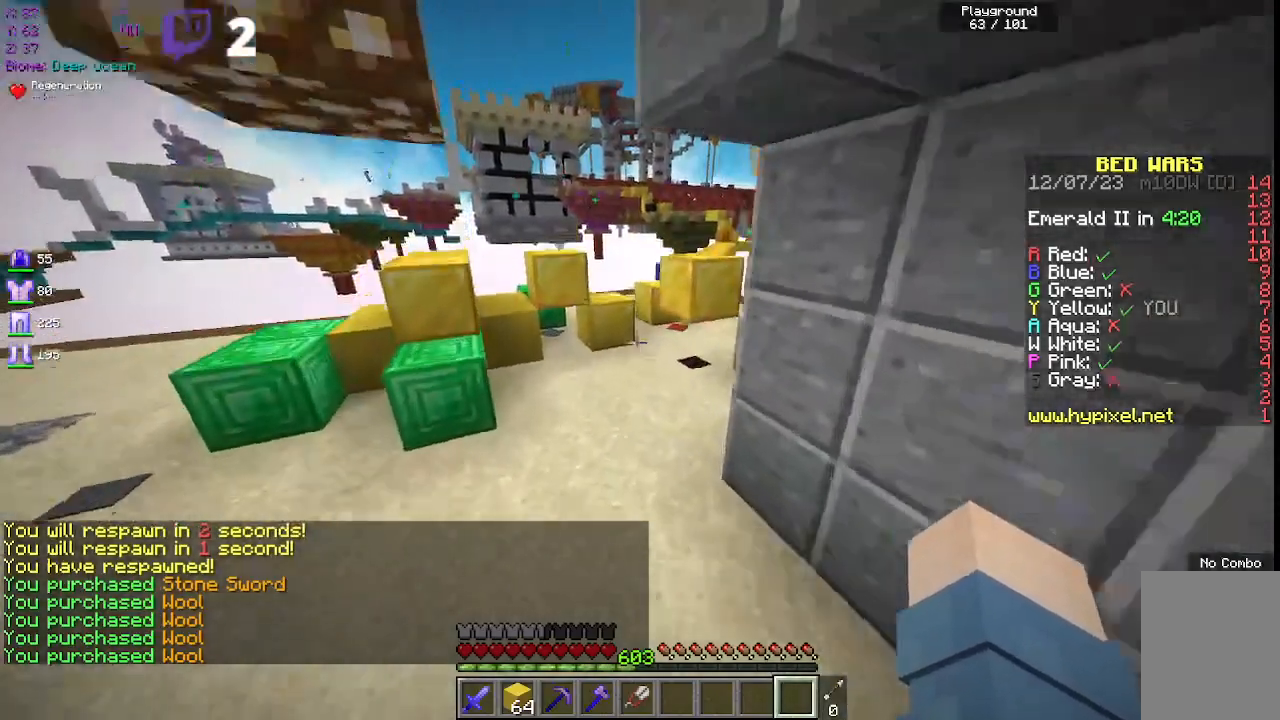
{"keys": ["w"], "mouse": [], "events": [[217, "space", "up"]]}
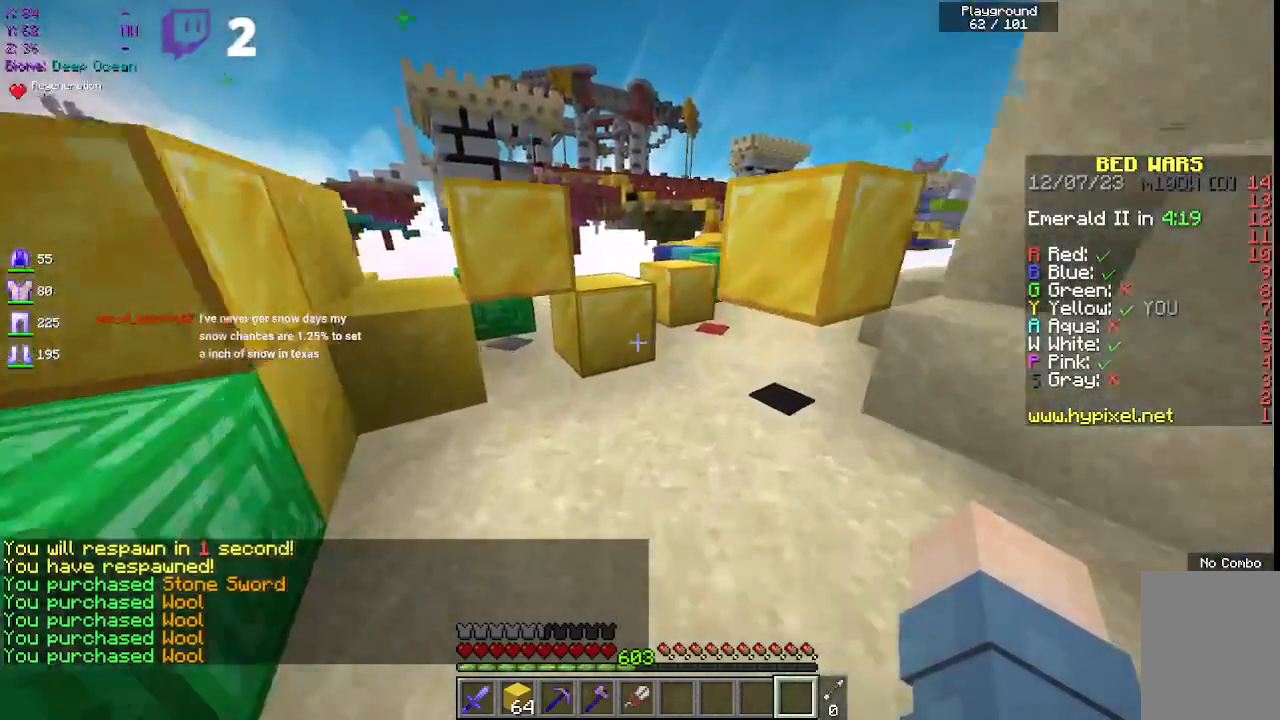
{"keys": ["space", "w"], "mouse": [], "events": [[167, "space", "down"]]}
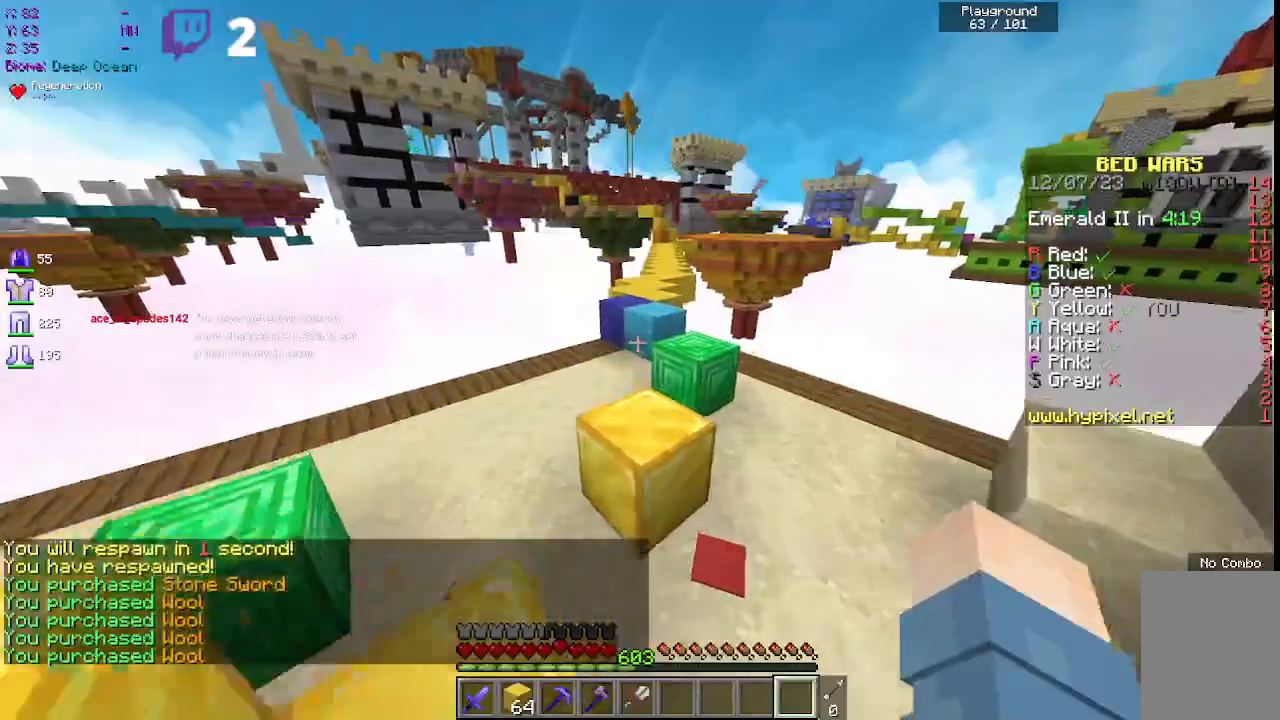
{"keys": ["space", "w"], "mouse": [], "events": [[33, "space", "up"], [133, "space", "down"]]}
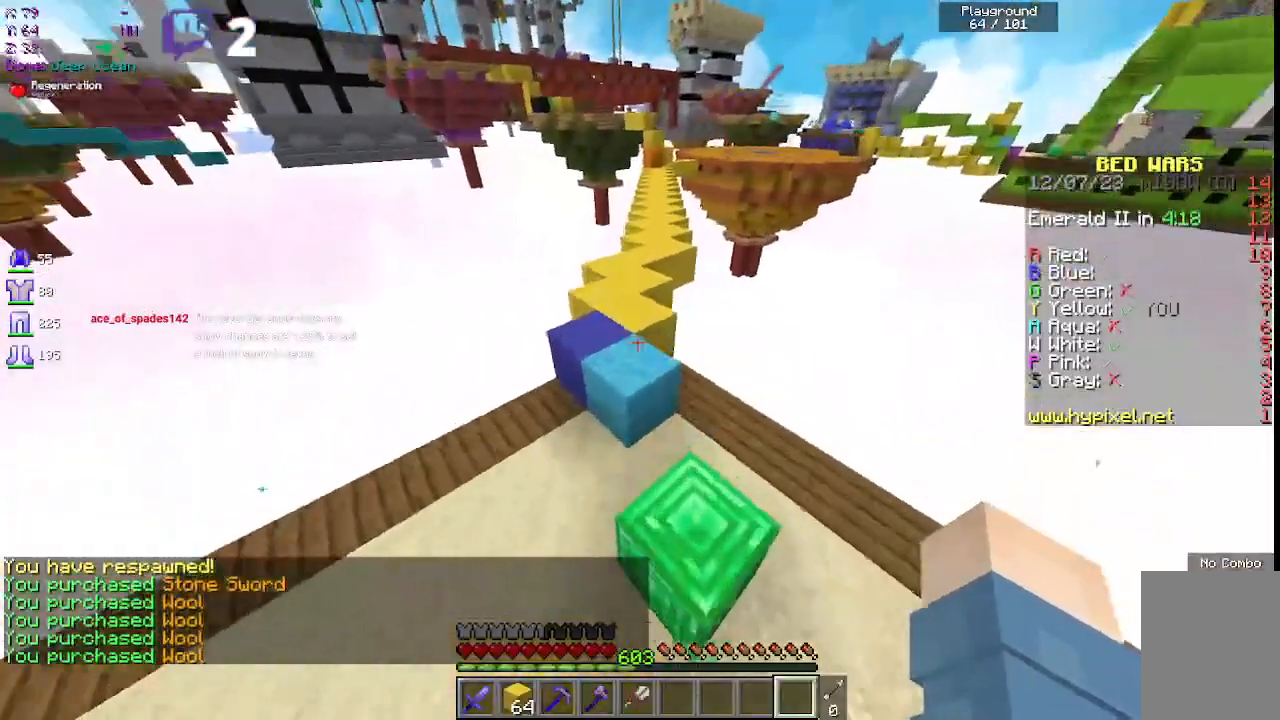
{"keys": ["space", "w"], "mouse": [], "events": [[67, "space", "up"], [200, "space", "down"]]}
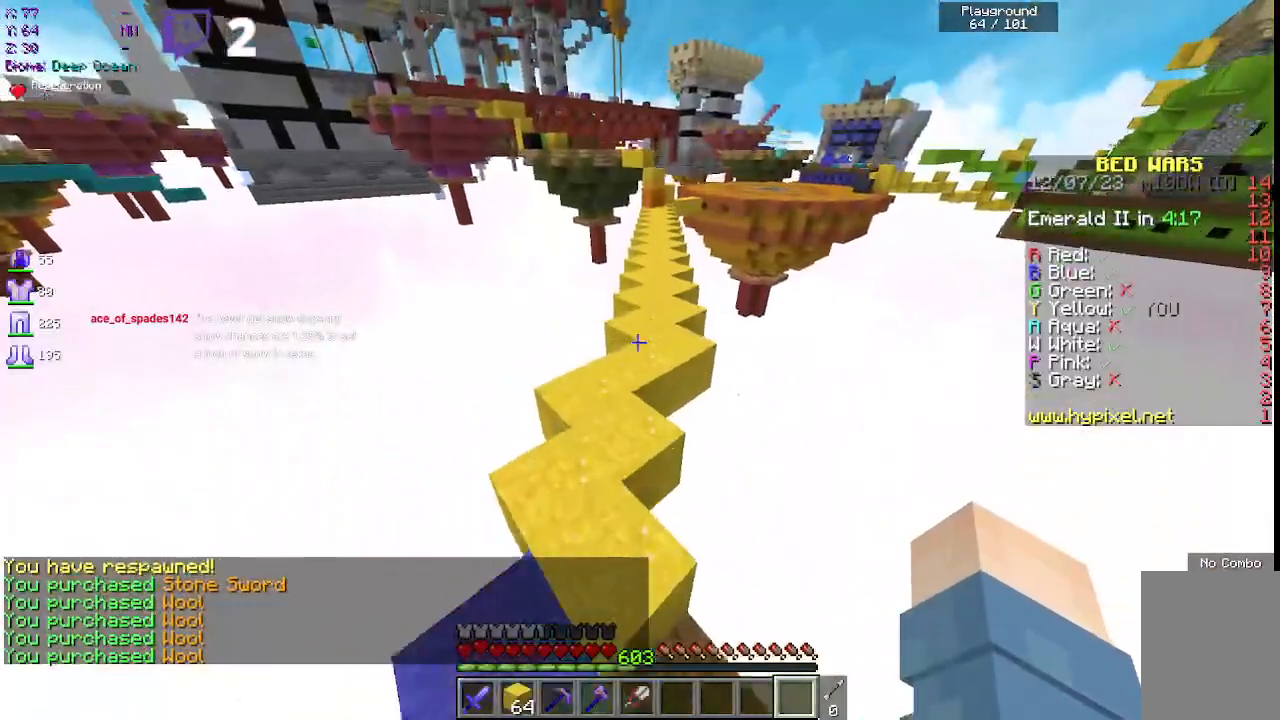
{"keys": ["d", "space", "w"], "mouse": [], "events": [[367, "d", "down"]]}
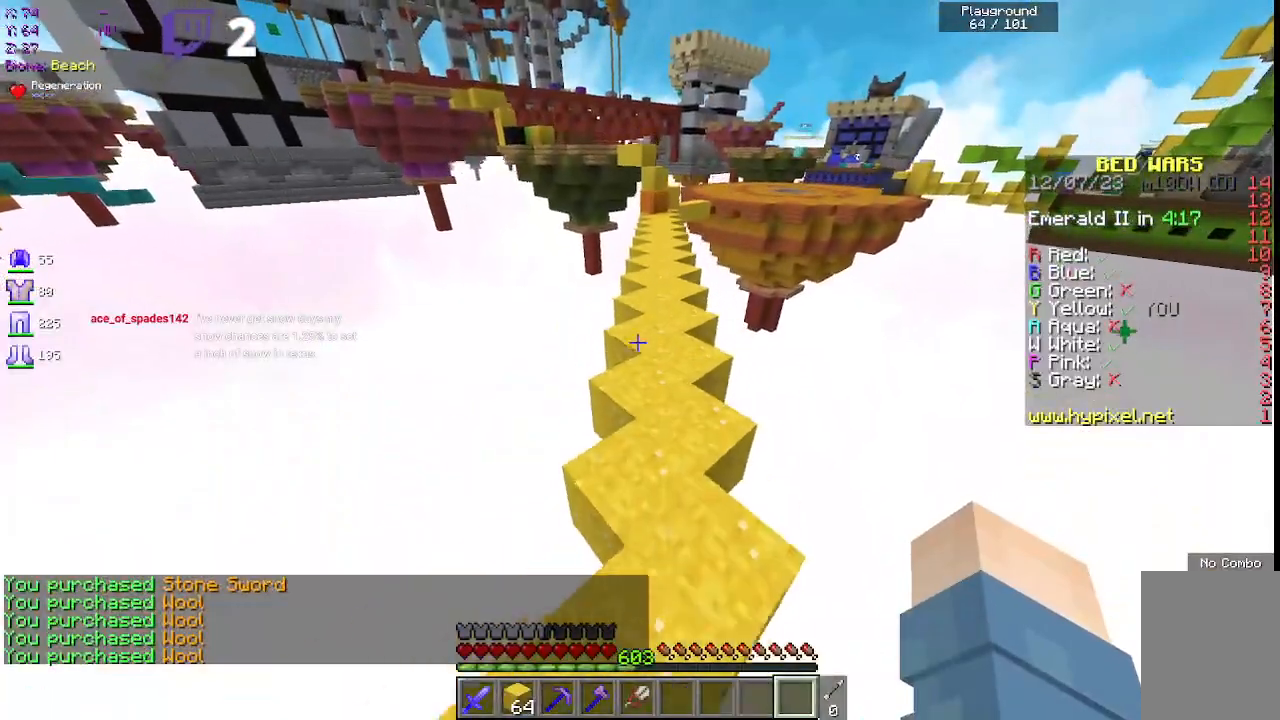
{"keys": ["space", "w"], "mouse": [], "events": [[83, "d", "up"]]}
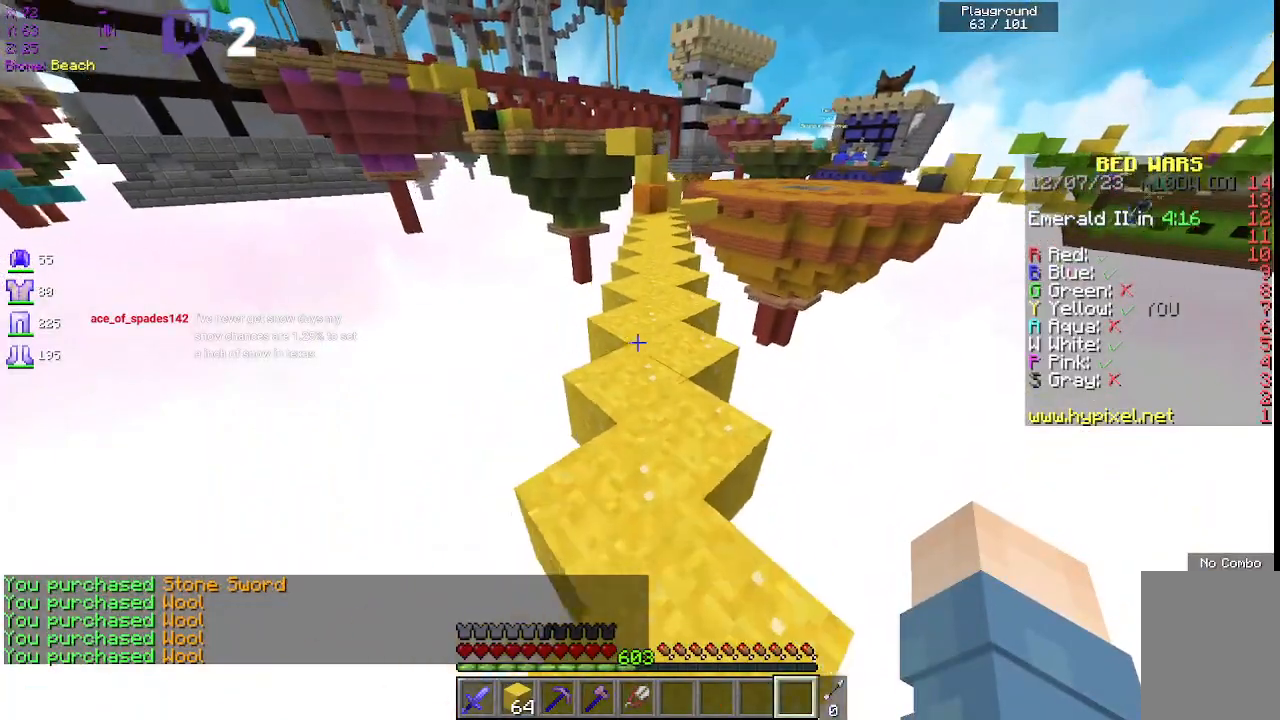
{"keys": ["space", "w"], "mouse": [], "events": []}
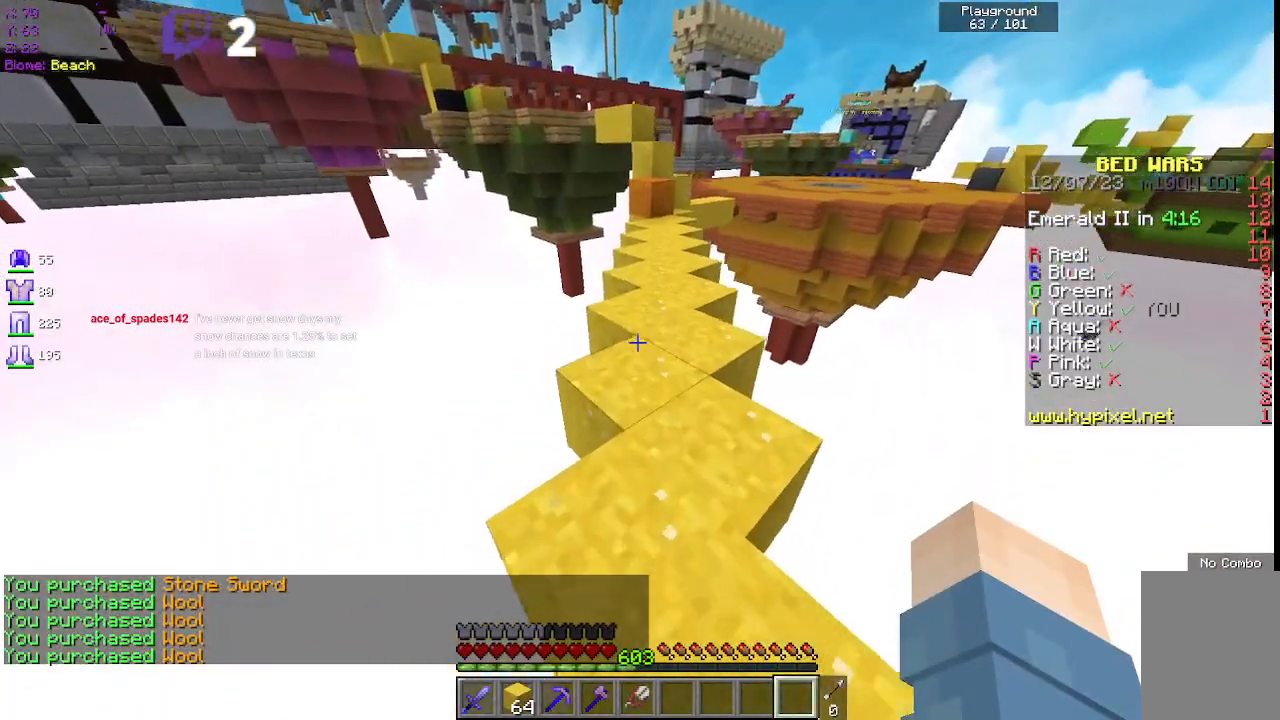
{"keys": ["d", "space", "w"], "mouse": [], "events": [[383, "d", "down"]]}
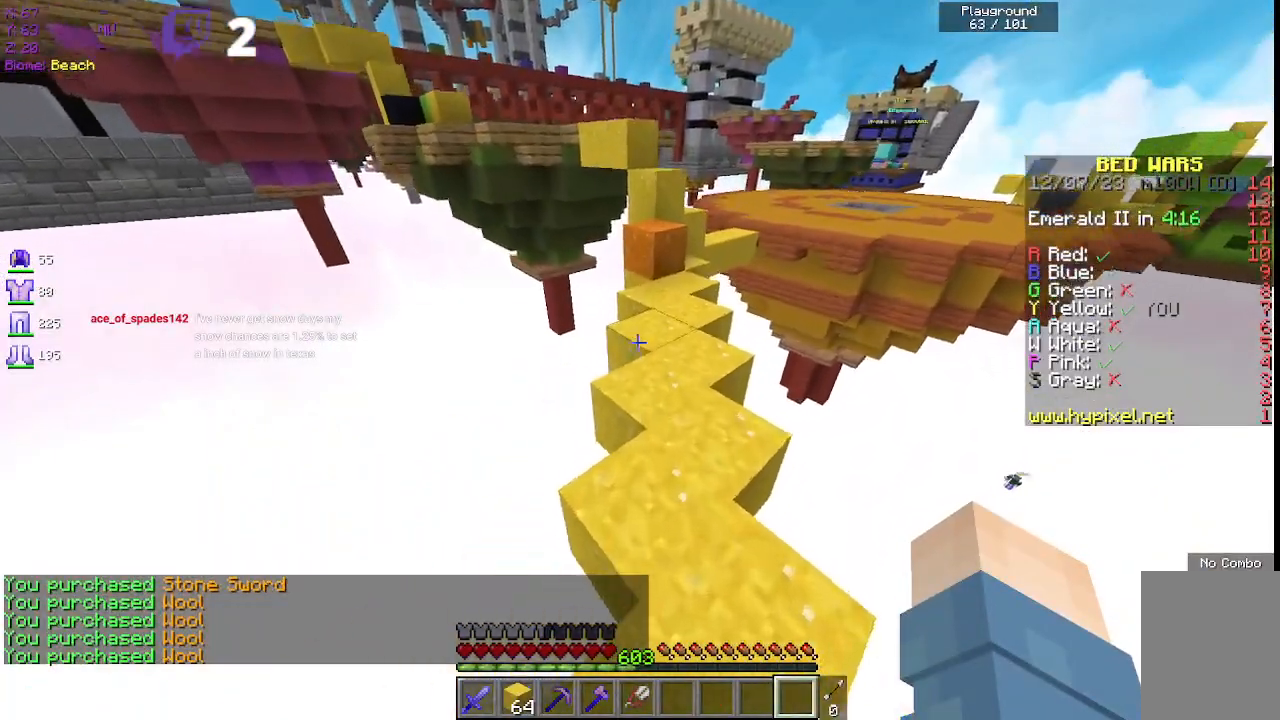
{"keys": ["d"], "mouse": [], "events": [[17, "d", "up"], [350, "d", "down"], [467, "space", "up"], [467, "w", "up"]]}
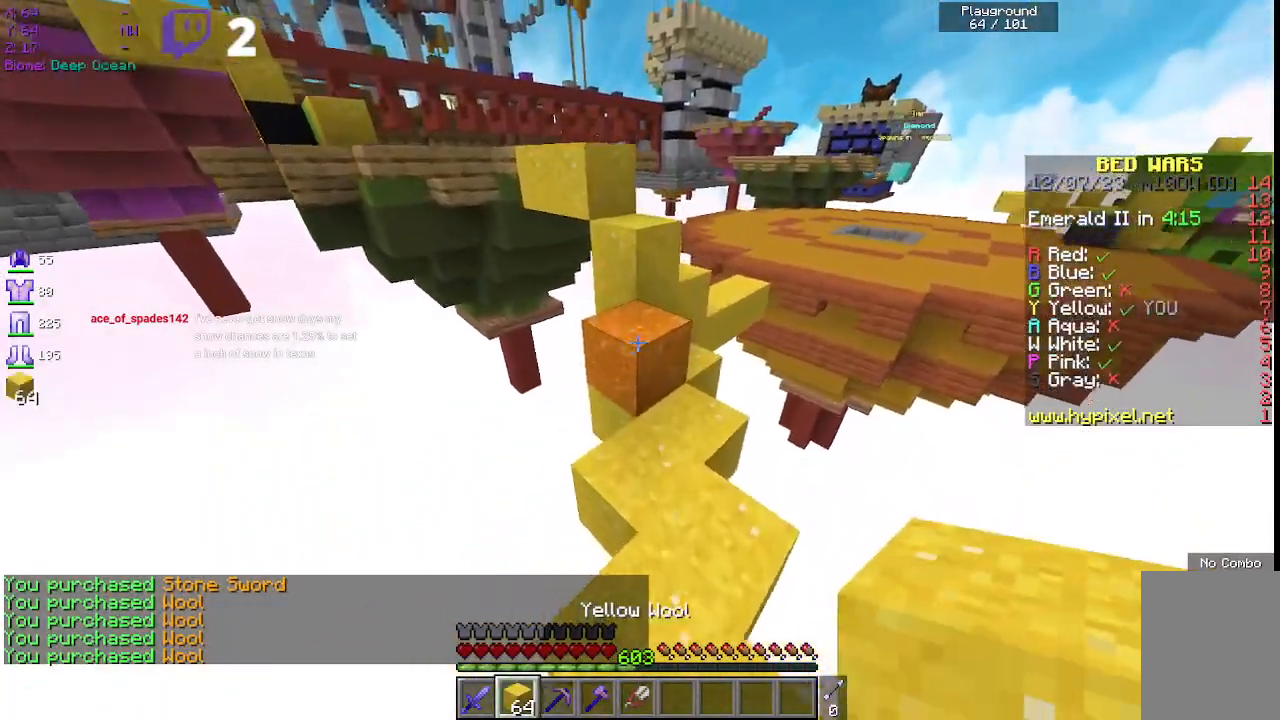
{"keys": ["space"], "mouse": ["right"], "events": [[83, "d", "up"], [100, "w", "down"], [217, "space", "down"], [467, "w", "up"], [483, "mouse_right", "down"]]}
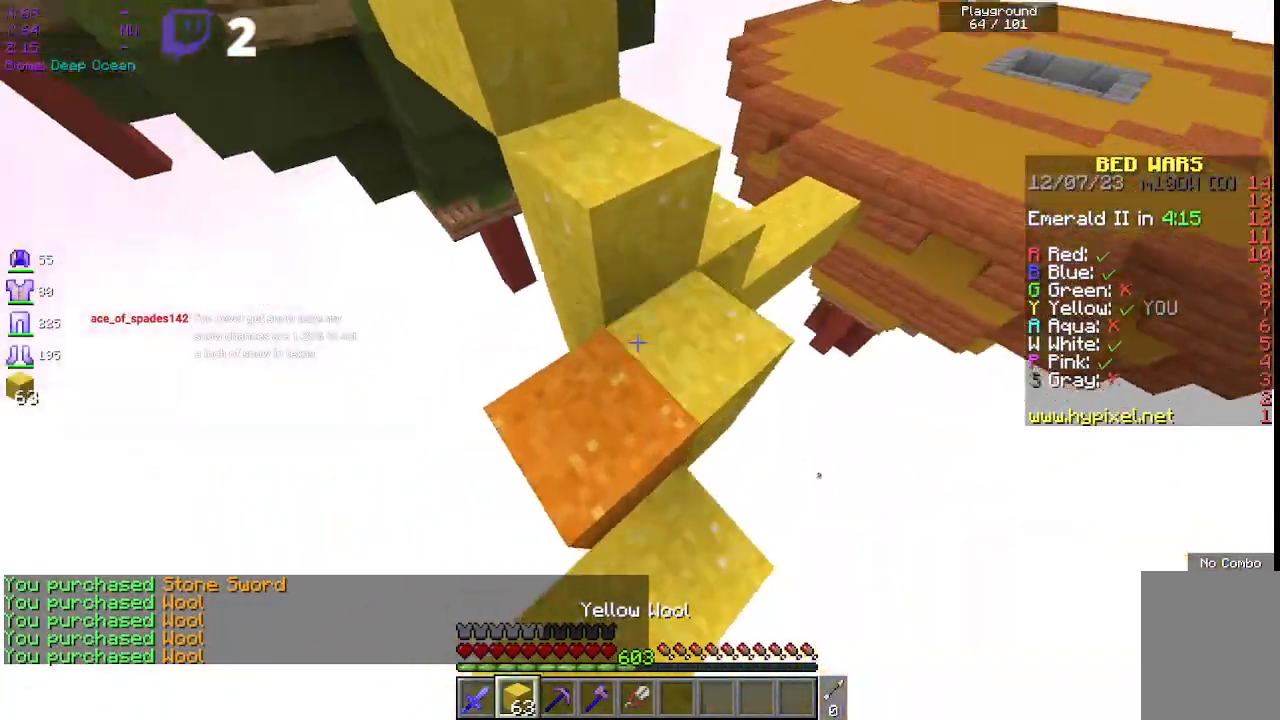
{"keys": ["space", "w"], "mouse": [], "events": [[33, "space", "up"], [117, "space", "down"], [117, "w", "down"], [200, "mouse_right", "up"]]}
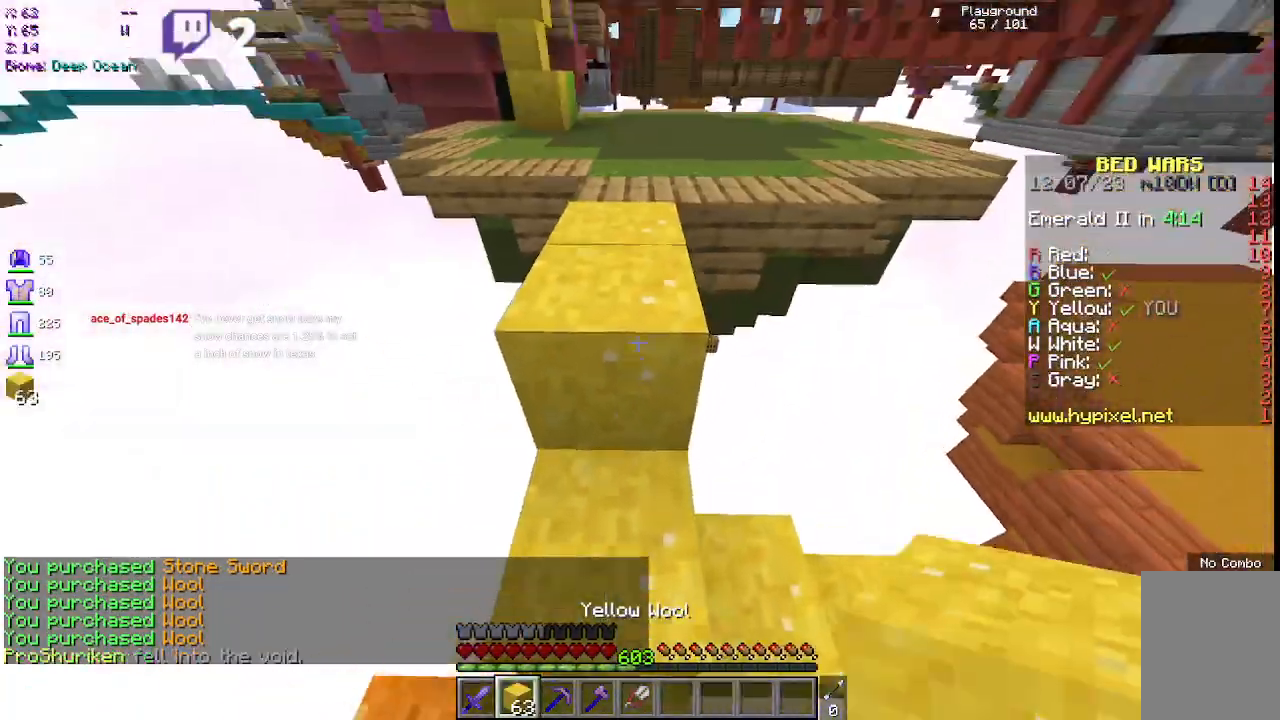
{"keys": ["space", "w"], "mouse": [], "events": [[67, "space", "up"], [133, "space", "down"], [417, "space", "up"], [500, "space", "down"]]}
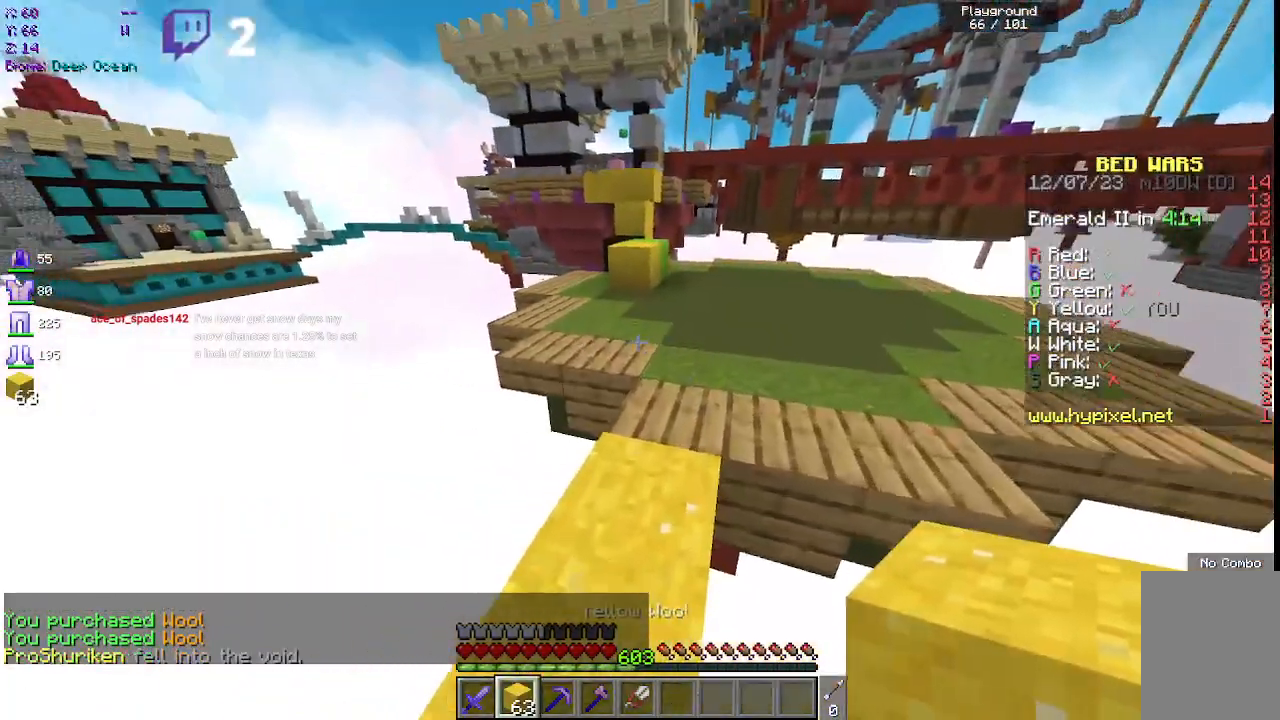
{"keys": ["w"], "mouse": [], "events": [[433, "space", "up"]]}
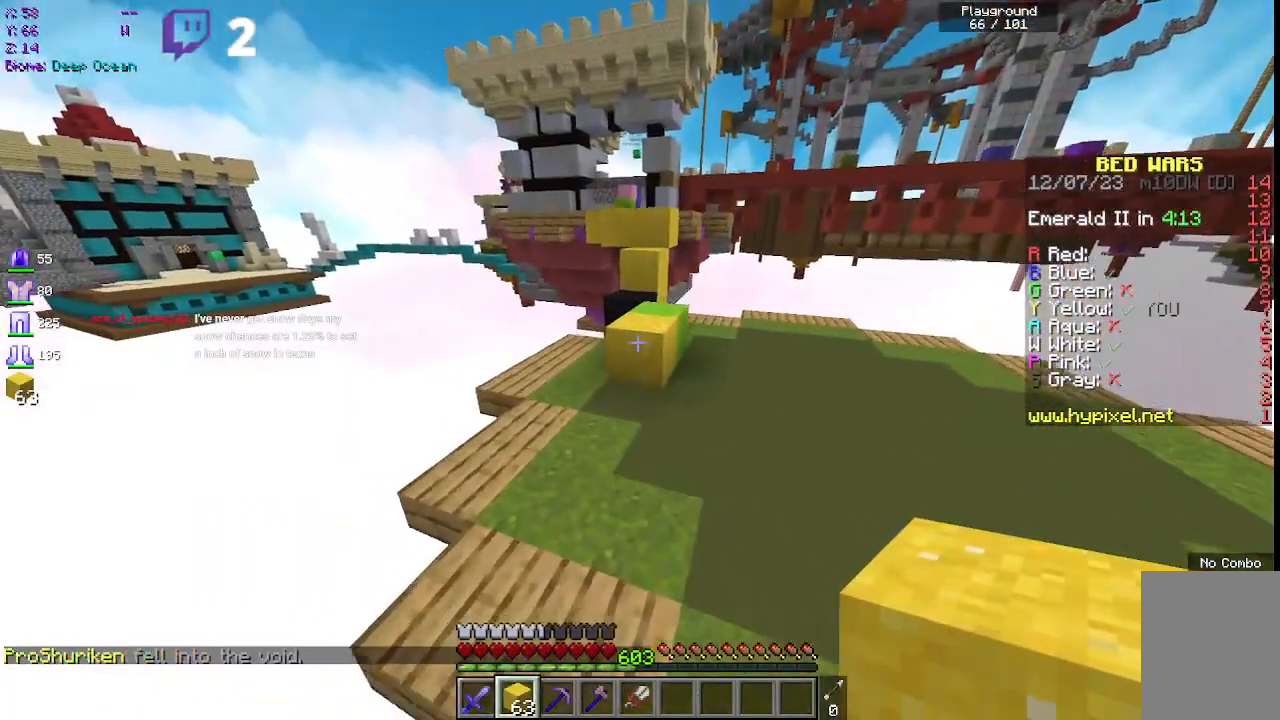
{"keys": ["space", "w"], "mouse": [], "events": [[167, "mouse_right", "down"], [183, "space", "down"], [317, "mouse_right", "up"]]}
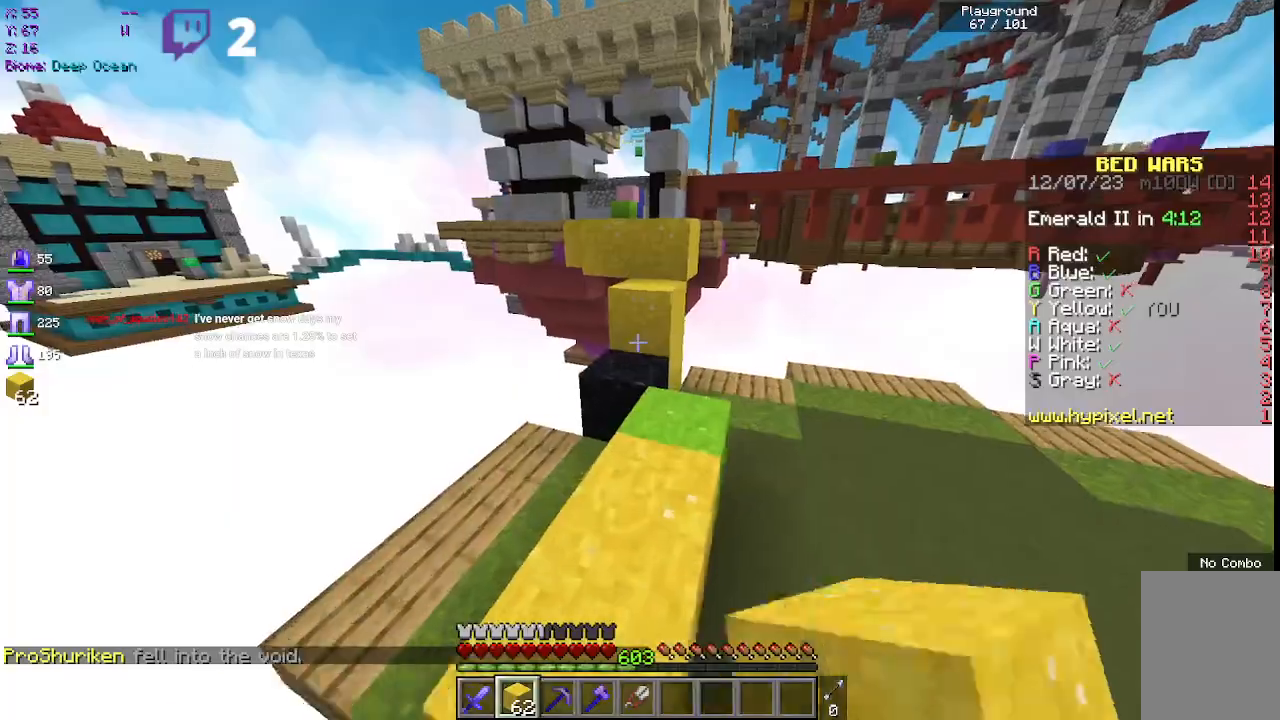
{"keys": ["w"], "mouse": [], "events": [[50, "space", "up"], [100, "mouse_right", "down"], [167, "space", "down"], [217, "mouse_right", "up"], [317, "w", "up"], [333, "space", "up"], [467, "w", "down"]]}
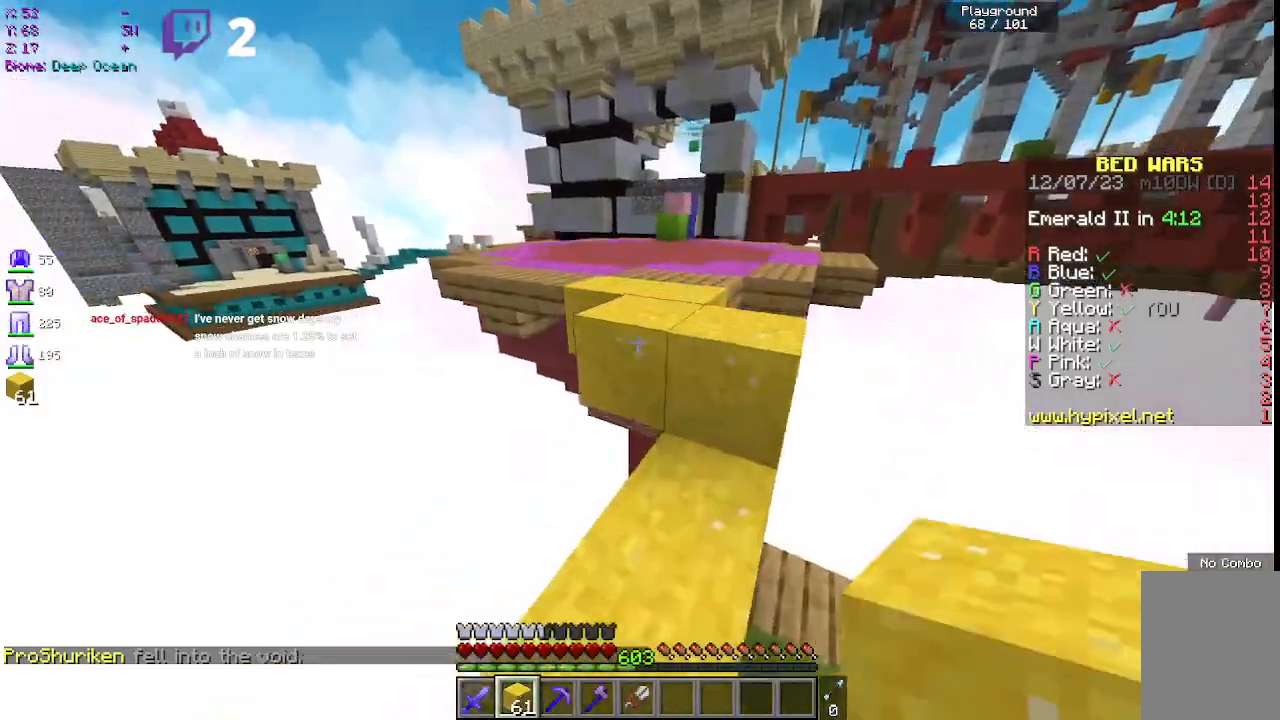
{"keys": ["w"], "mouse": ["left"], "events": [[33, "space", "down"], [383, "space", "up"], [467, "mouse_left", "down"]]}
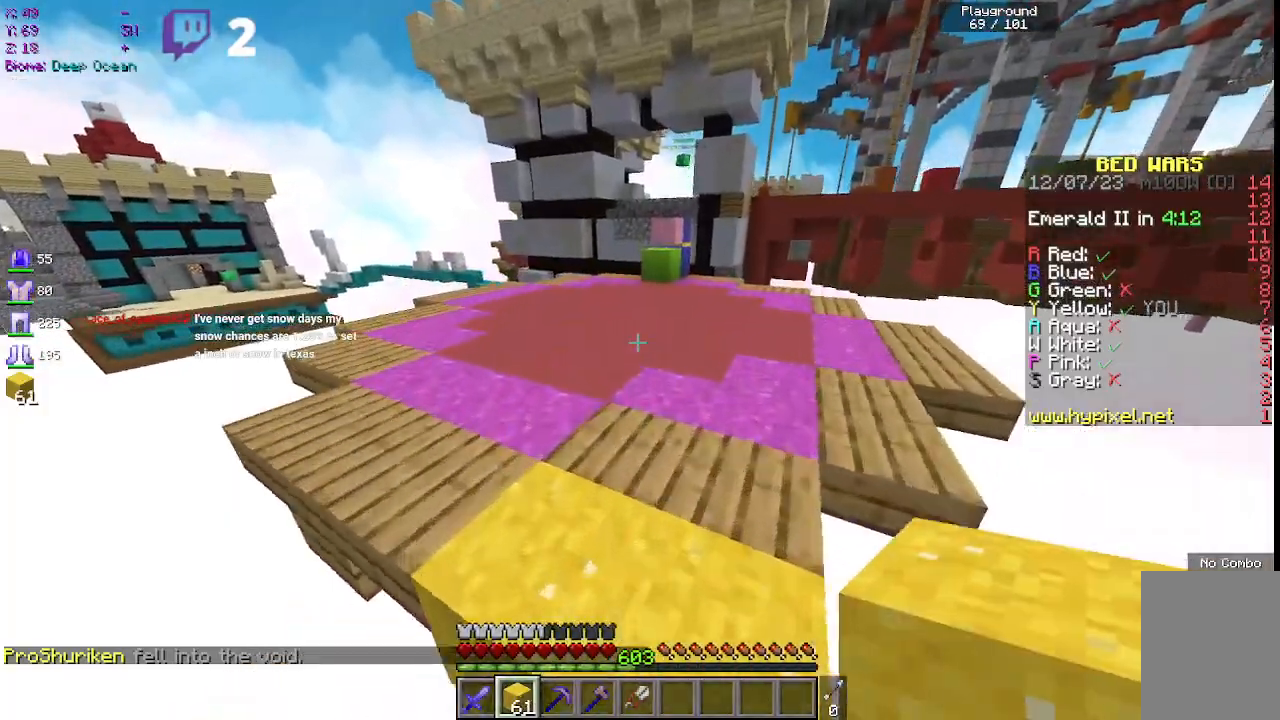
{"keys": ["w"], "mouse": ["left"], "events": [[33, "space", "down"], [417, "space", "up"]]}
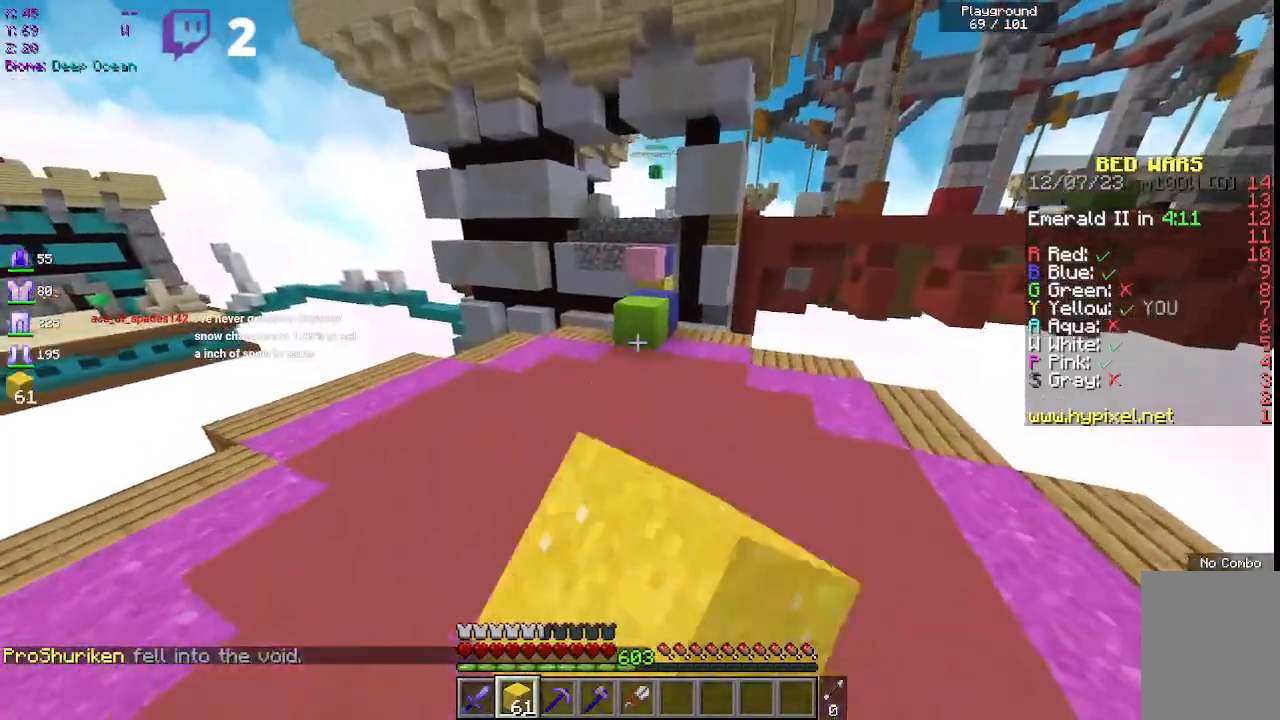
{"keys": ["w"], "mouse": ["left", "right"], "events": [[250, "mouse_left", "up"], [367, "mouse_right", "down"], [467, "mouse_left", "down"]]}
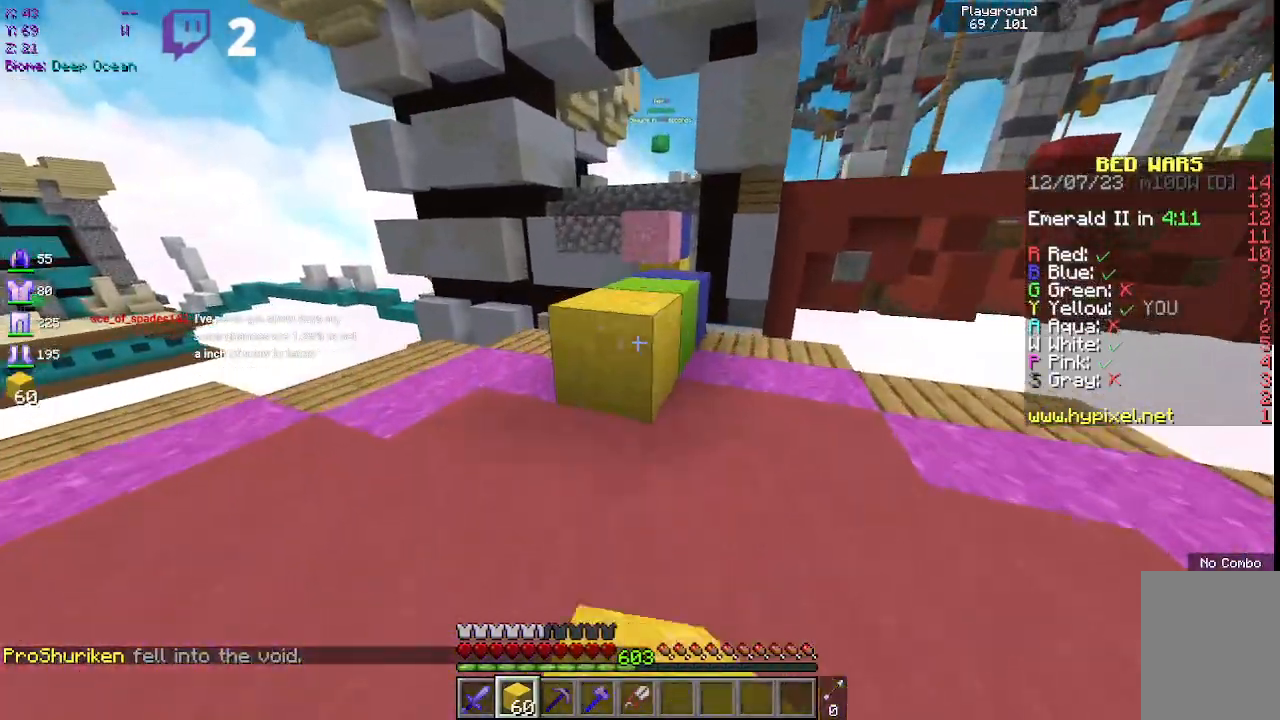
{"keys": ["w"], "mouse": ["left", "right"], "events": [[50, "space", "down"], [67, "mouse_right", "up"], [150, "mouse_left", "up"], [283, "space", "up"], [417, "mouse_right", "down"], [450, "mouse_left", "down"]]}
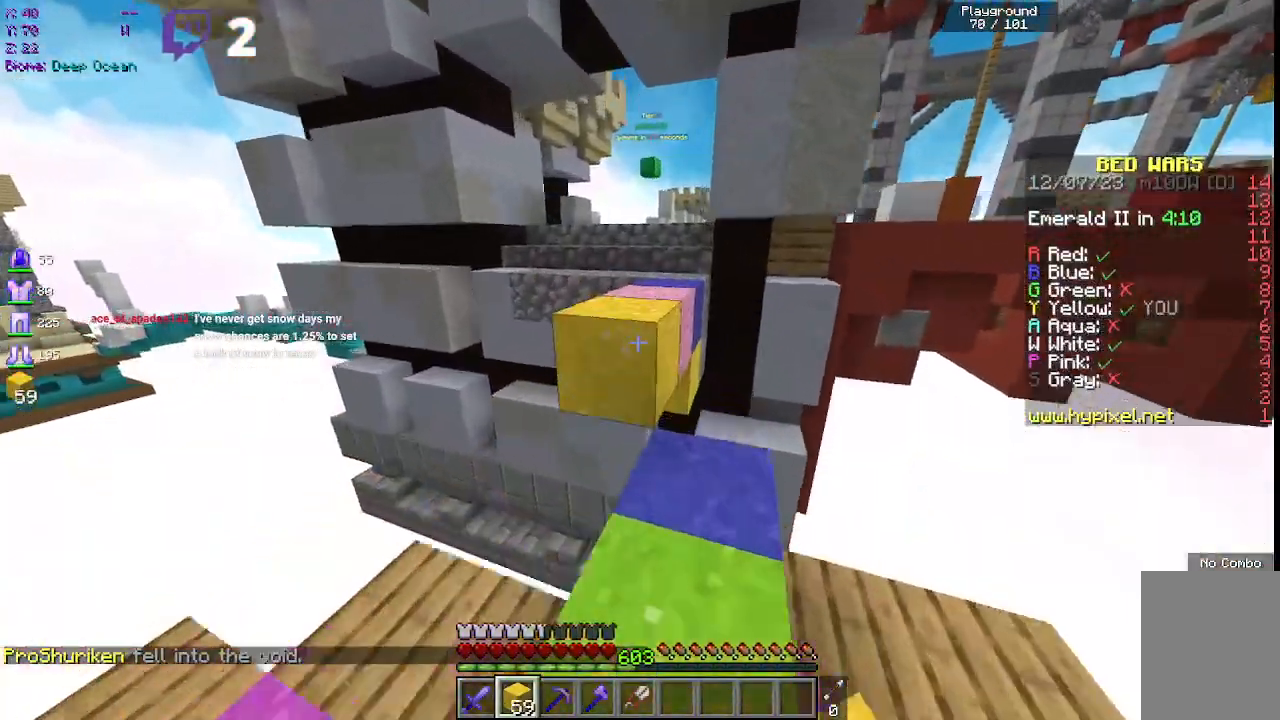
{"keys": ["space", "w"], "mouse": [], "events": [[33, "space", "down"], [67, "mouse_right", "up"], [133, "mouse_left", "up"], [283, "space", "up"], [450, "space", "down"]]}
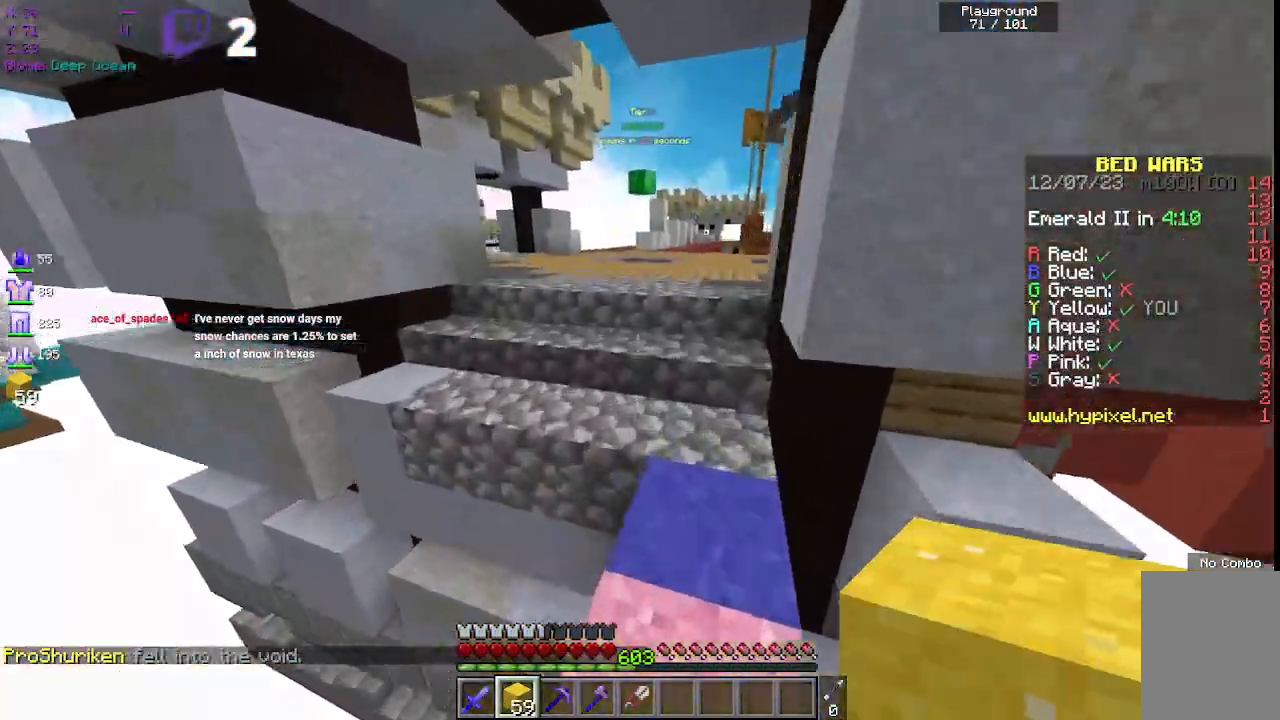
{"keys": ["space", "w"], "mouse": [], "events": [[250, "mouse_right", "down"], [300, "space", "up"], [400, "mouse_right", "up"], [400, "space", "down"]]}
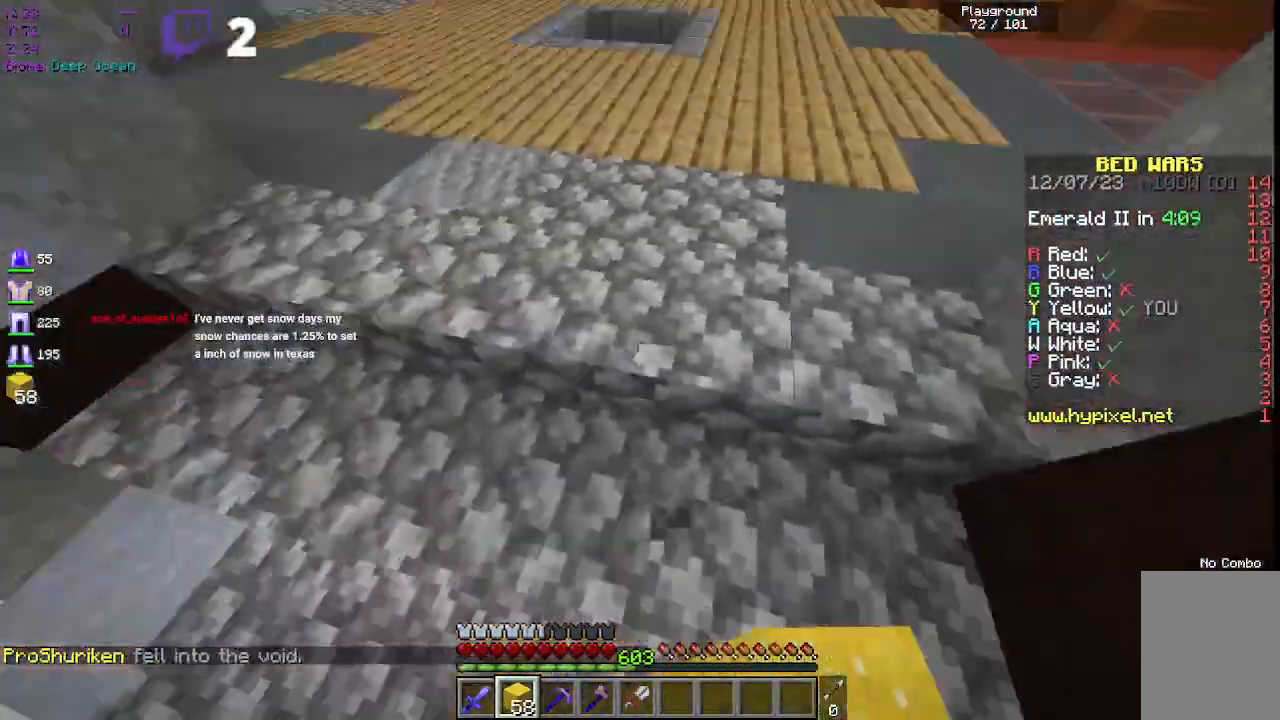
{"keys": ["a", "w"], "mouse": [], "events": [[433, "space", "up"], [467, "a", "down"]]}
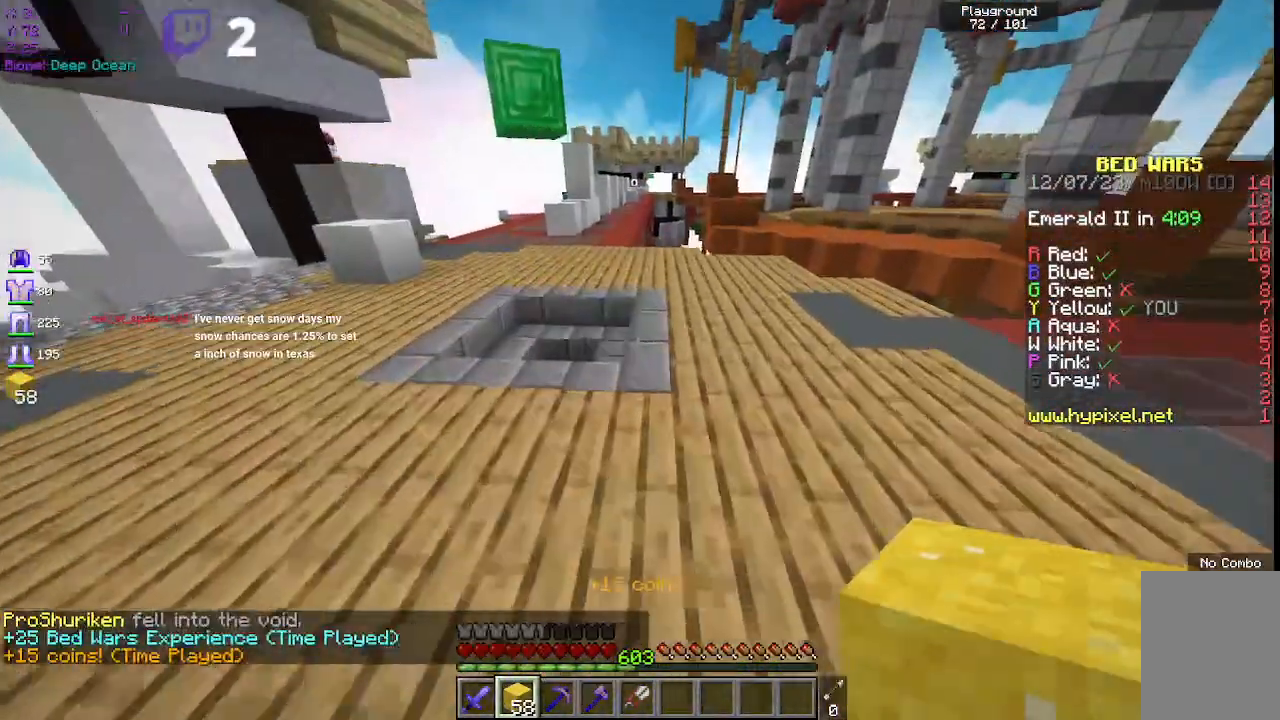
{"keys": ["space", "w"], "mouse": [], "events": [[17, "space", "down"], [183, "a", "up"]]}
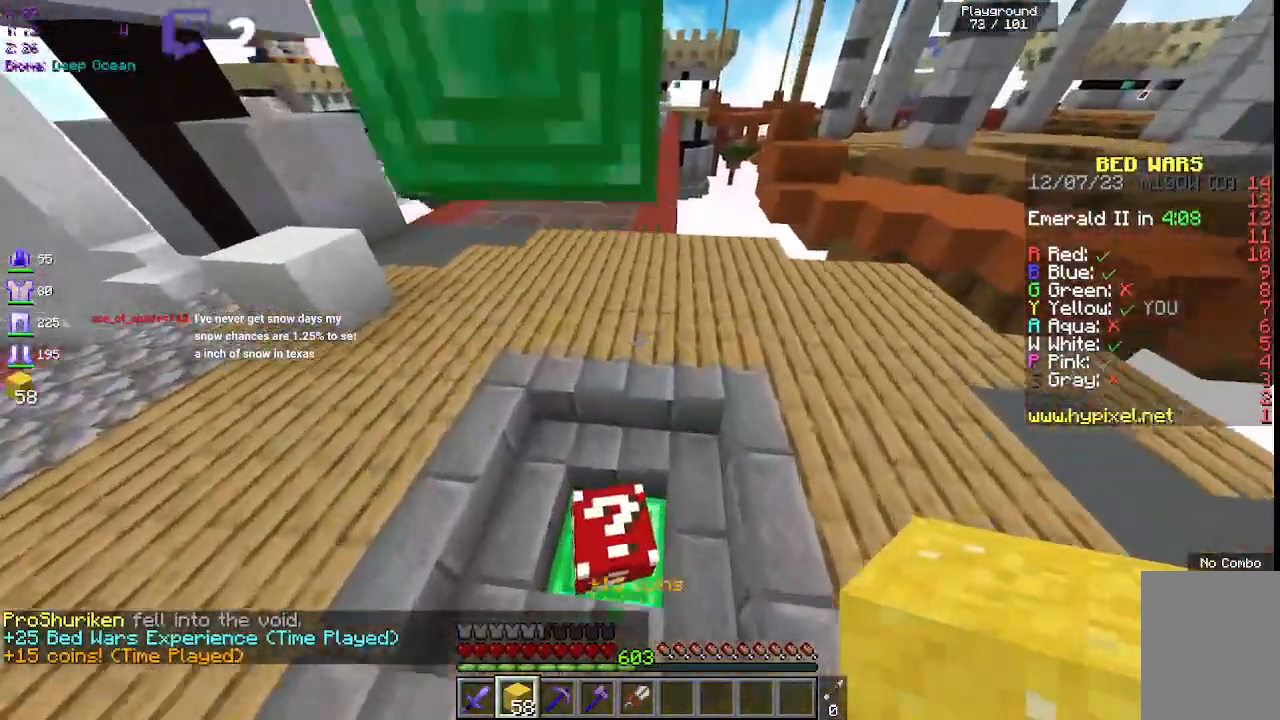
{"keys": ["a", "space", "w"], "mouse": [], "events": [[17, "space", "up"], [183, "space", "down"], [367, "a", "down"]]}
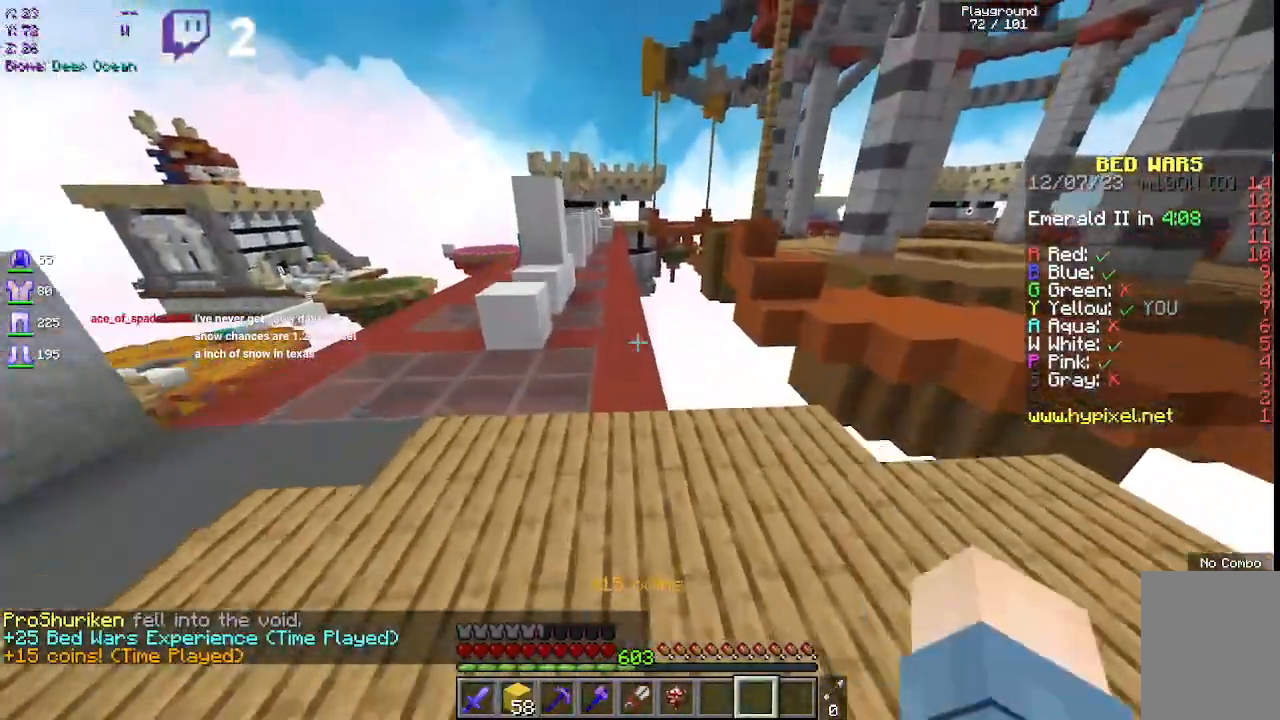
{"keys": ["space", "w"], "mouse": [], "events": [[17, "a", "up"], [67, "space", "up"], [133, "space", "down"], [233, "a", "down"], [450, "a", "up"]]}